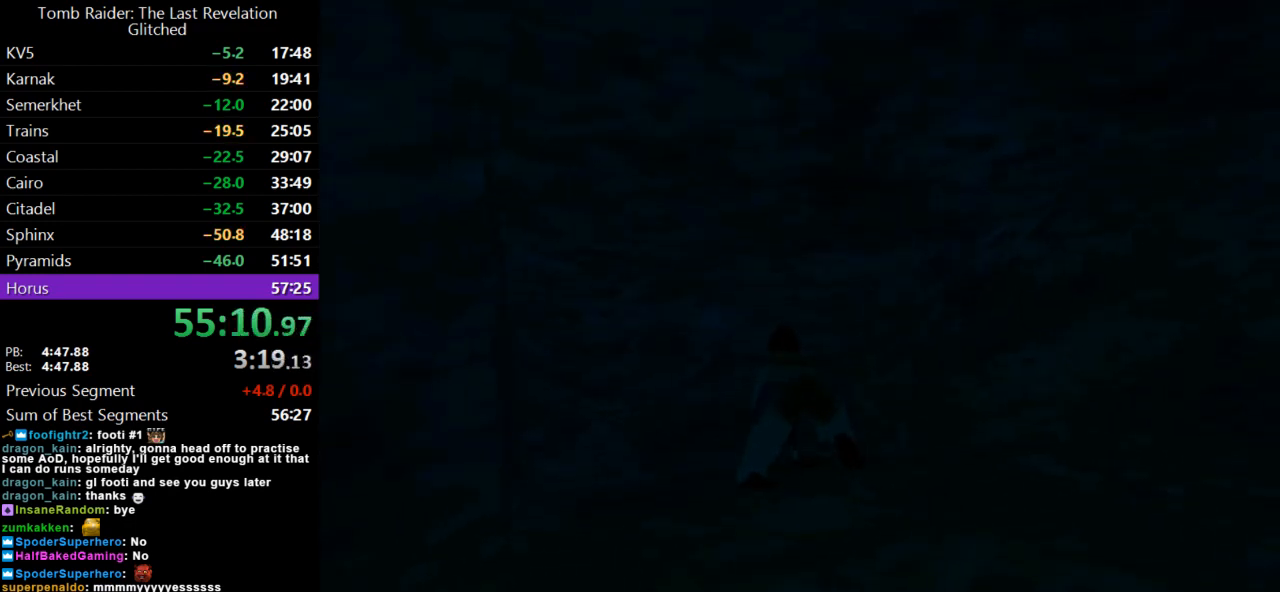
Gameplay with keyboard; each line is a JSON object with the keys held at the frame after it. "events" lists presses ("down") and releases ("up") of "action", "dash", "down", "duck", "flare", "guns", "inv", "jump", "left", "lmed", "look", "lstep", "pause", "right", "roll", "roll2", "rstep", "up" and "walk" between this image and that frame as [ms after this image, input, new state], when the widget could be followed in between. No other keys are recorded. Mouse input is not recorded. Key names are as the overlay labels them; some are game actions (e.g. jump) rather than physical keys.
{"keys": ["up"], "events": []}
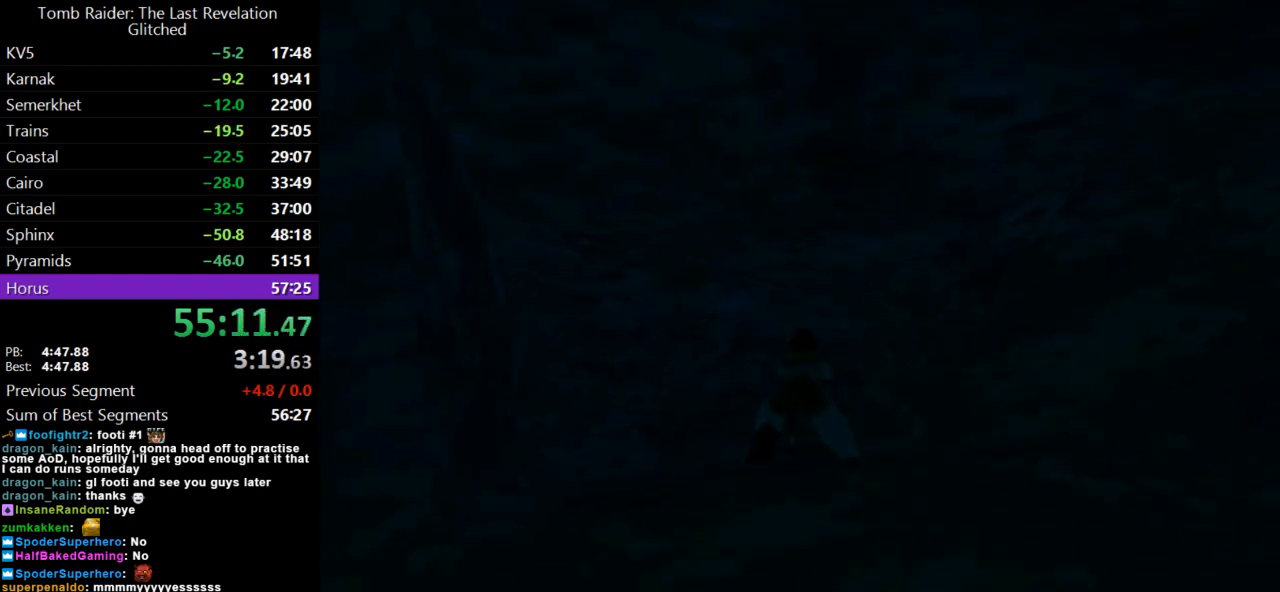
{"keys": ["right", "up"], "events": [[33, "right", "down"]]}
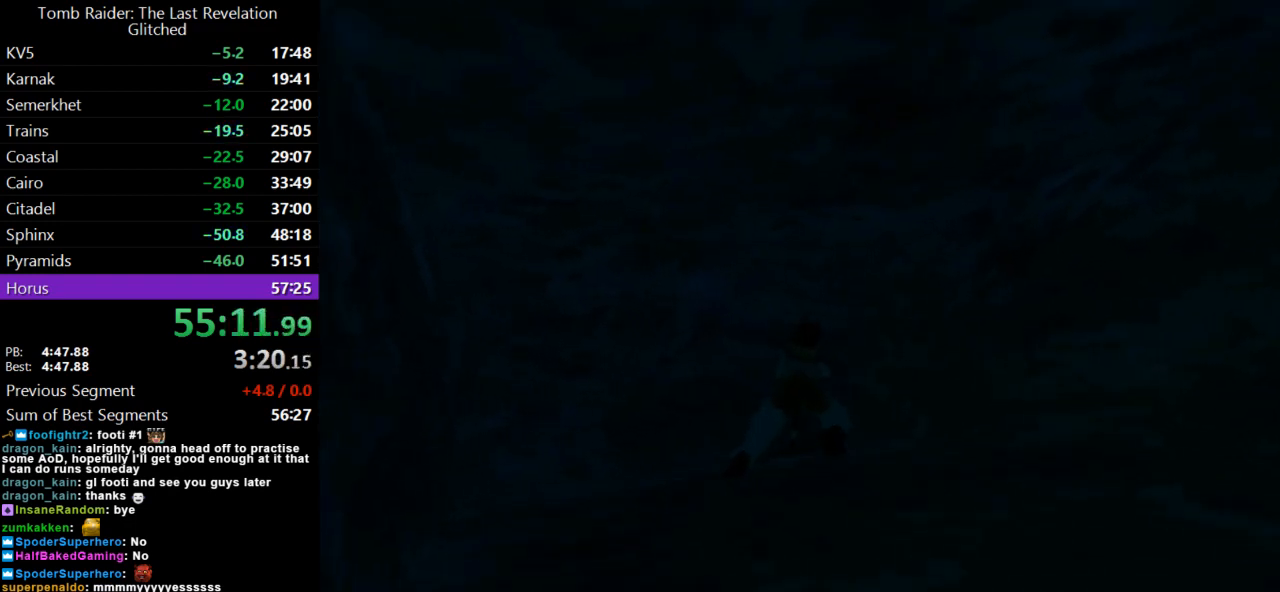
{"keys": ["right", "up"], "events": []}
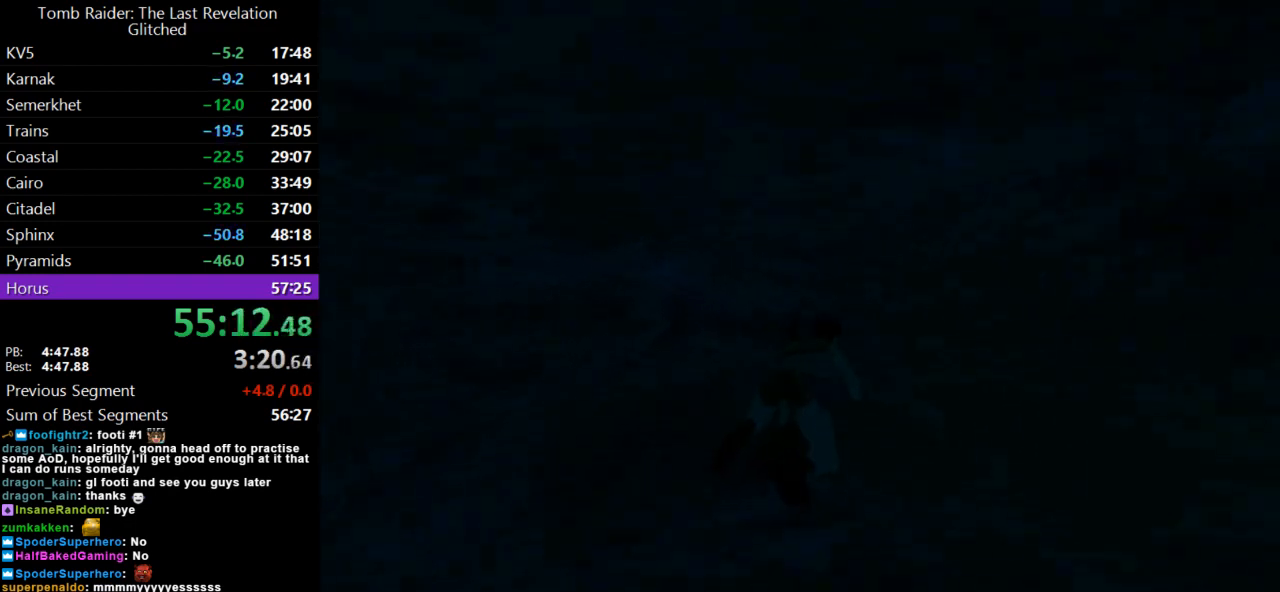
{"keys": ["right", "up"], "events": []}
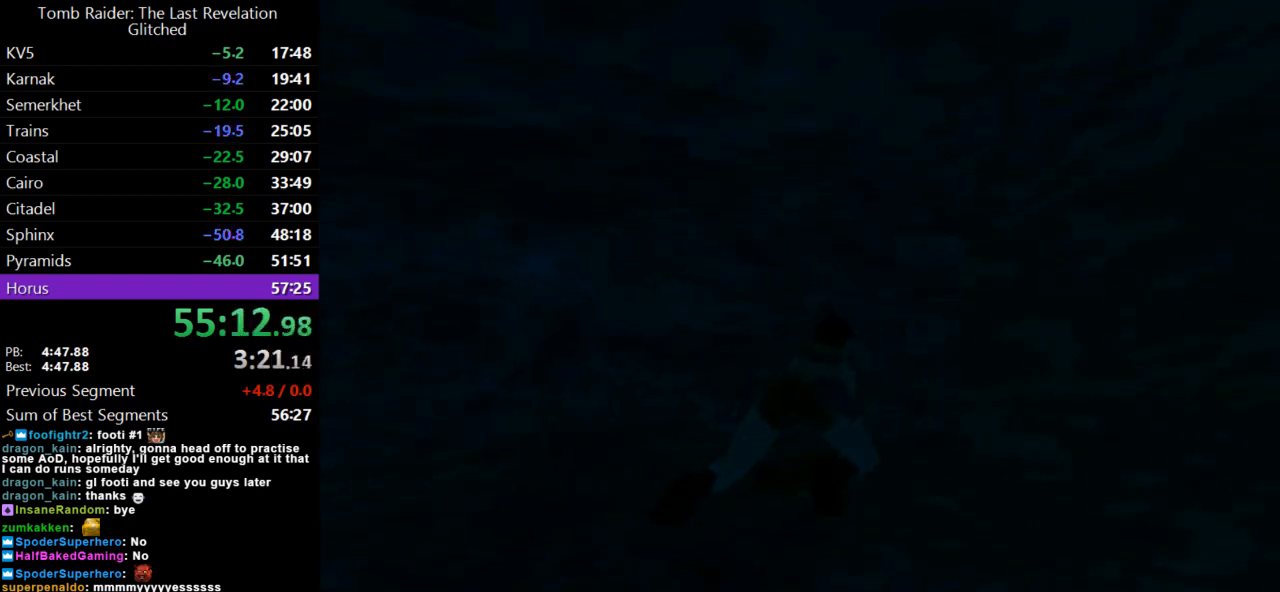
{"keys": ["right", "up"], "events": []}
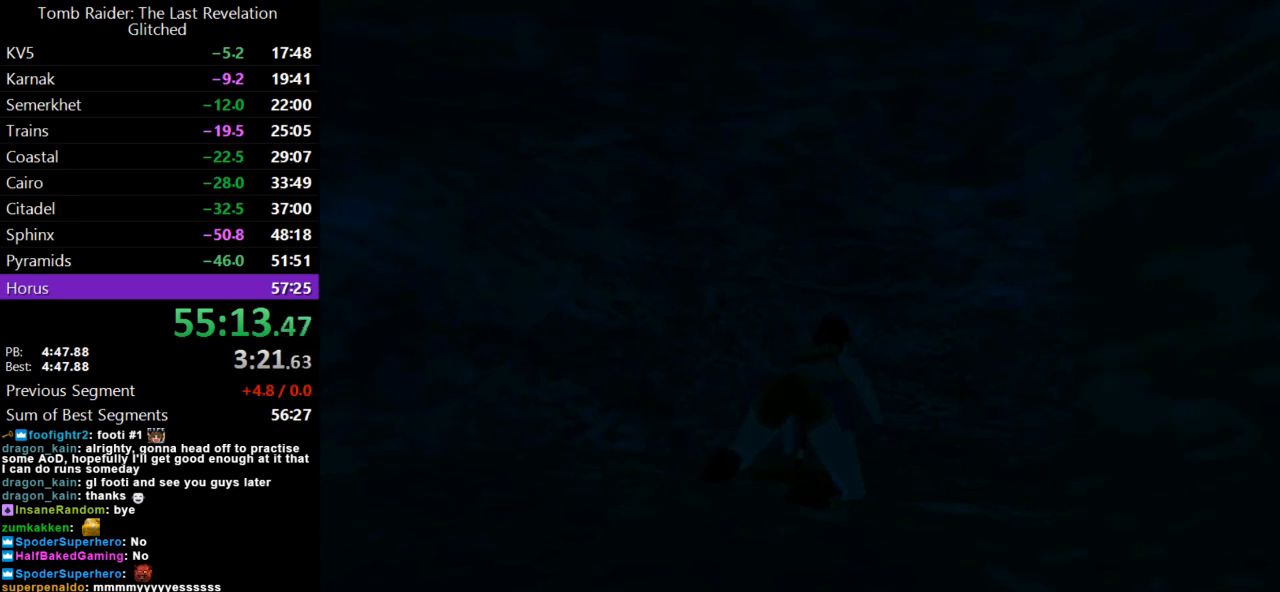
{"keys": ["right", "up"], "events": []}
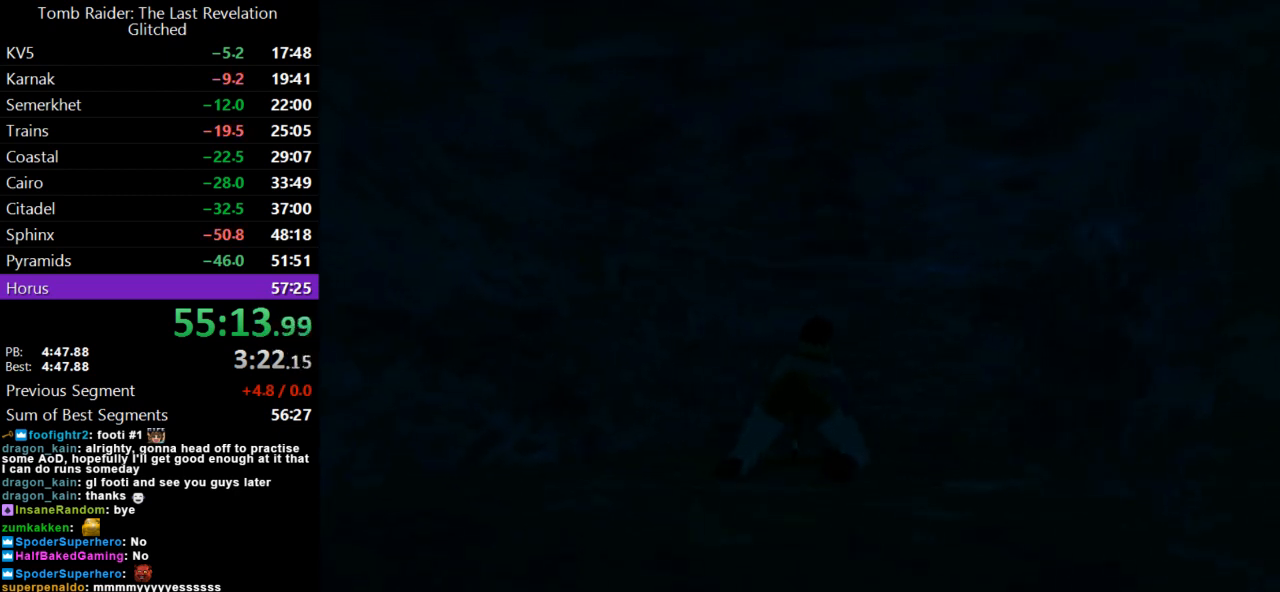
{"keys": ["right", "up"], "events": []}
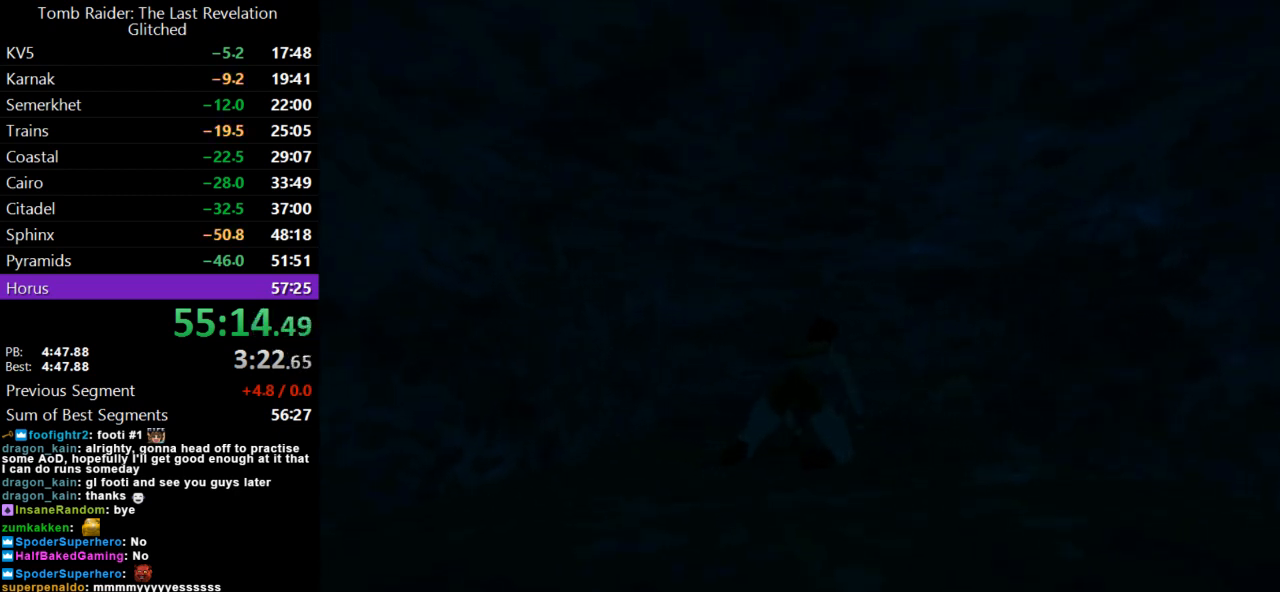
{"keys": ["right", "up"], "events": []}
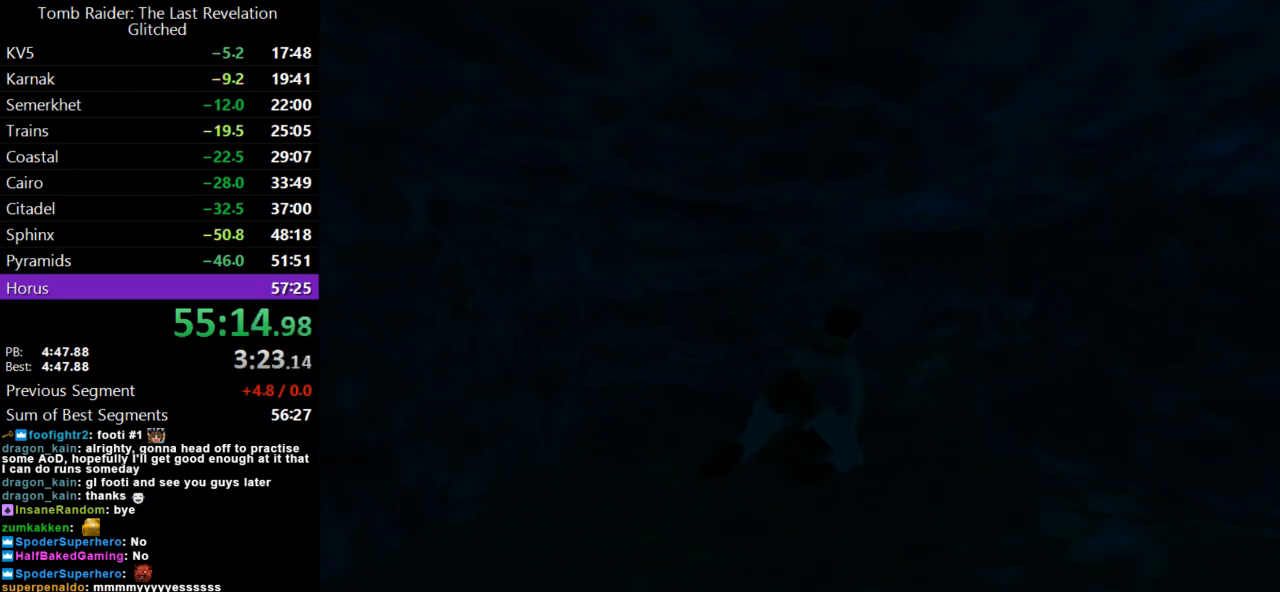
{"keys": ["right", "up"], "events": []}
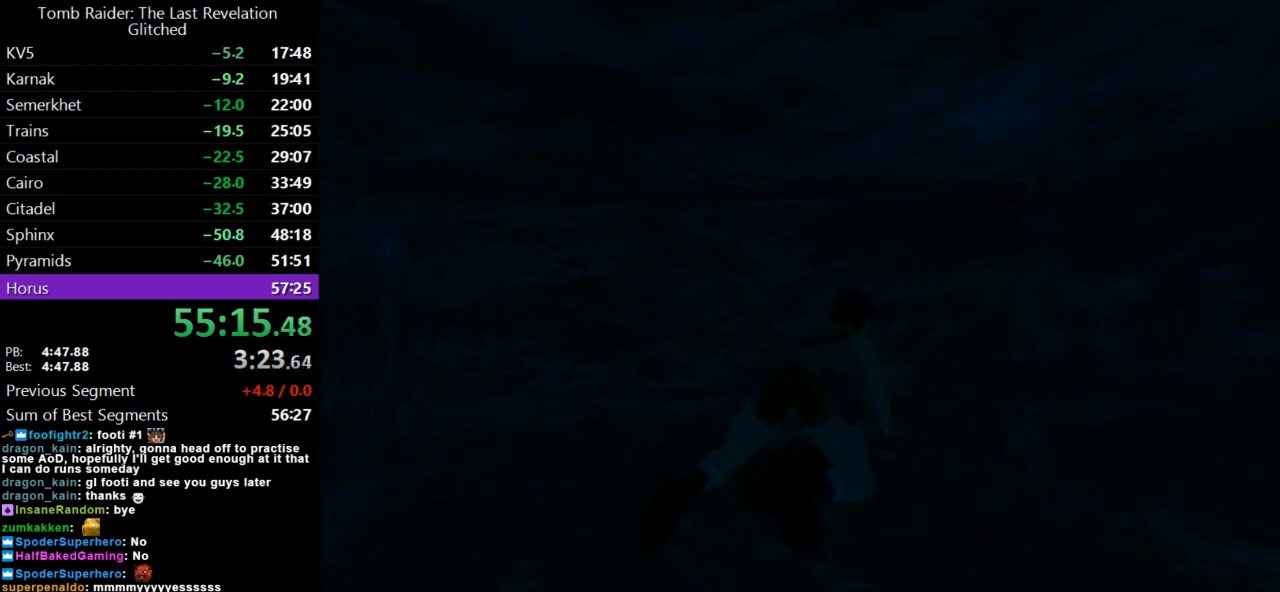
{"keys": ["right", "up"], "events": [[167, "right", "up"], [367, "right", "down"]]}
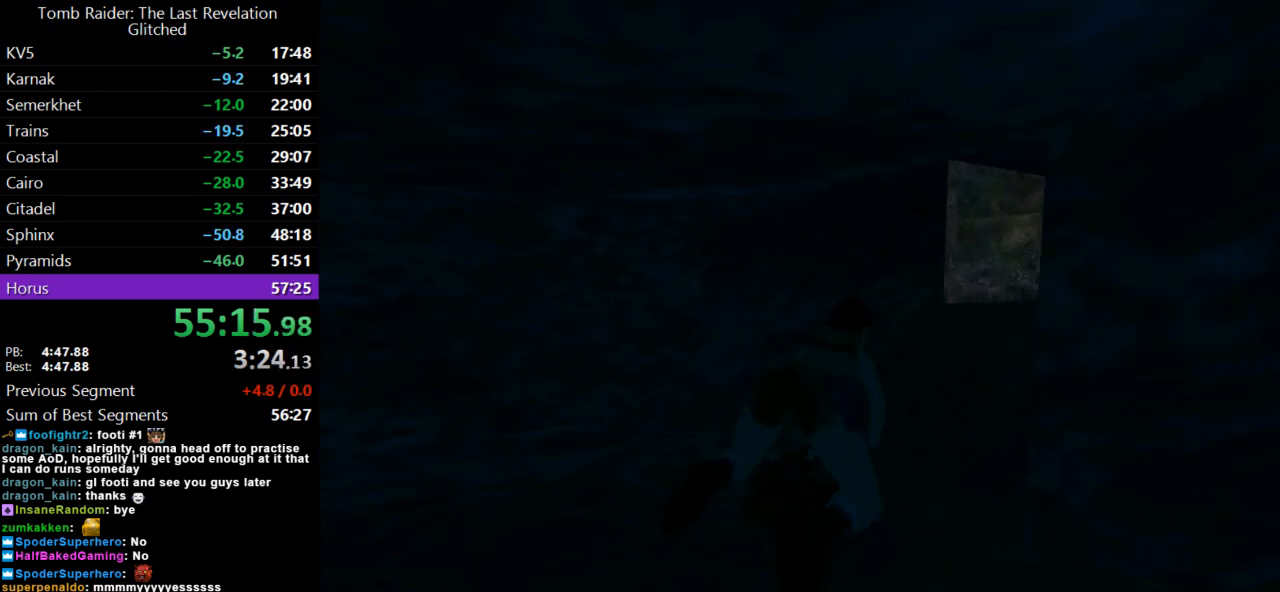
{"keys": ["up"], "events": [[367, "right", "up"]]}
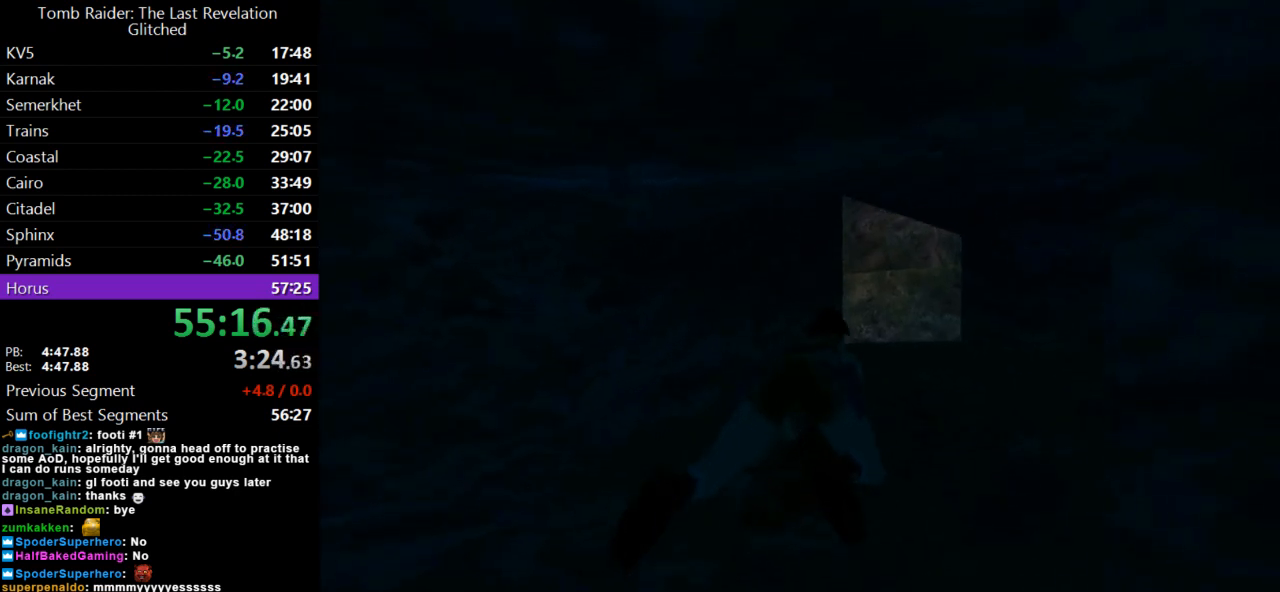
{"keys": ["up"], "events": [[333, "right", "down"], [500, "right", "up"]]}
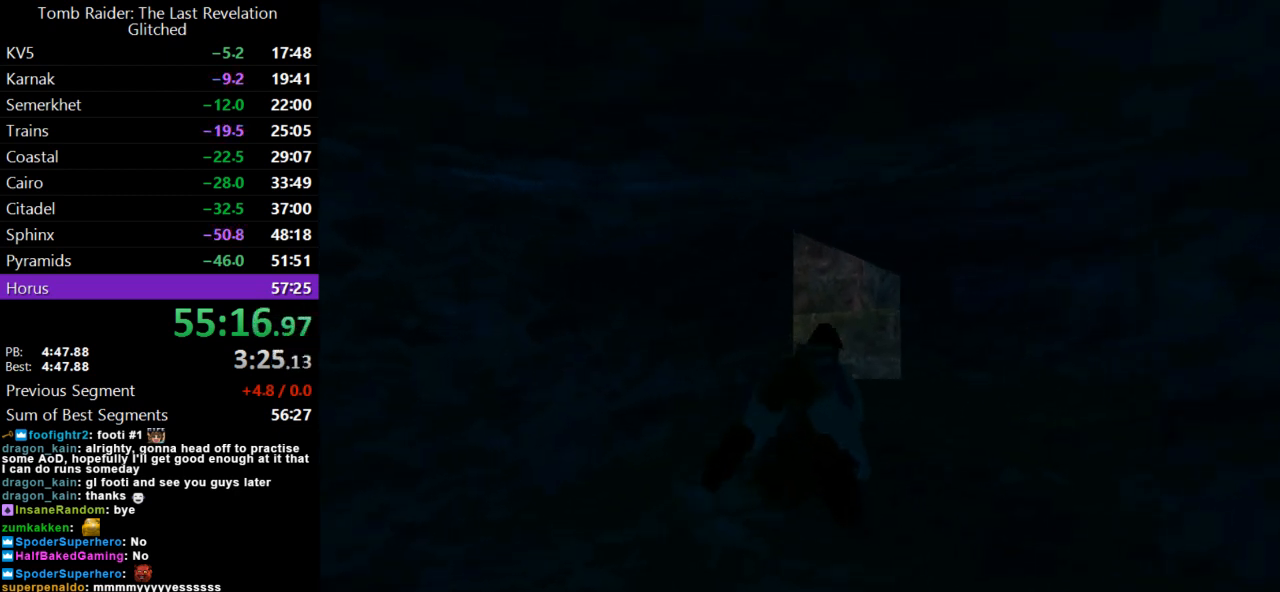
{"keys": ["left", "up"], "events": [[500, "left", "down"]]}
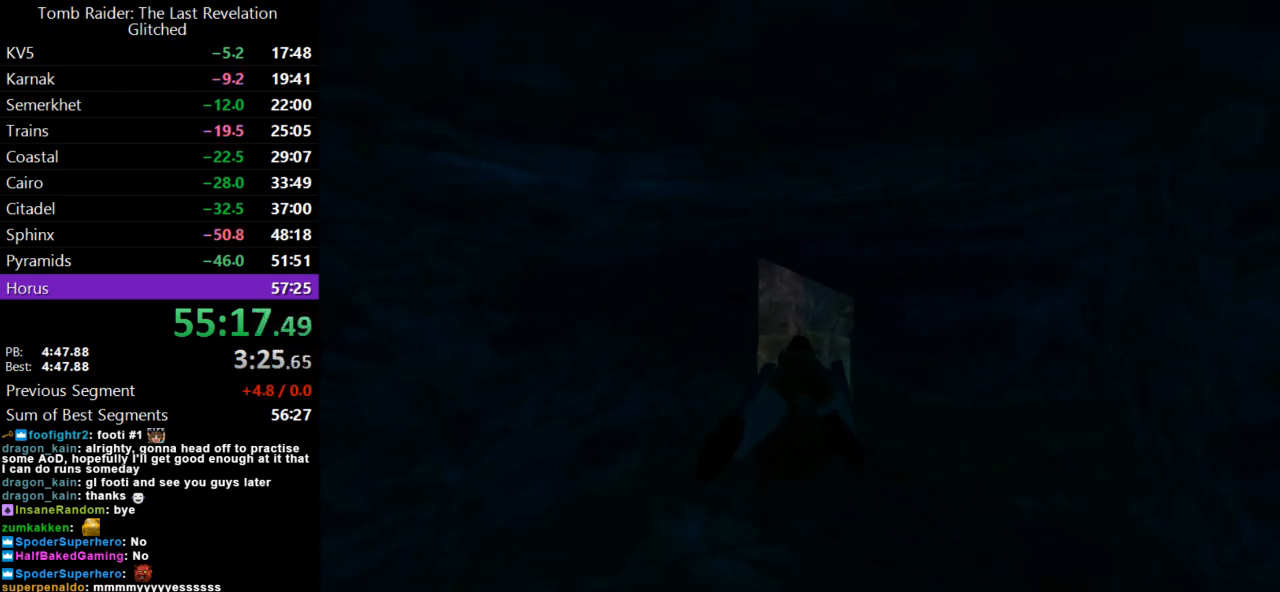
{"keys": ["up"], "events": [[133, "left", "up"]]}
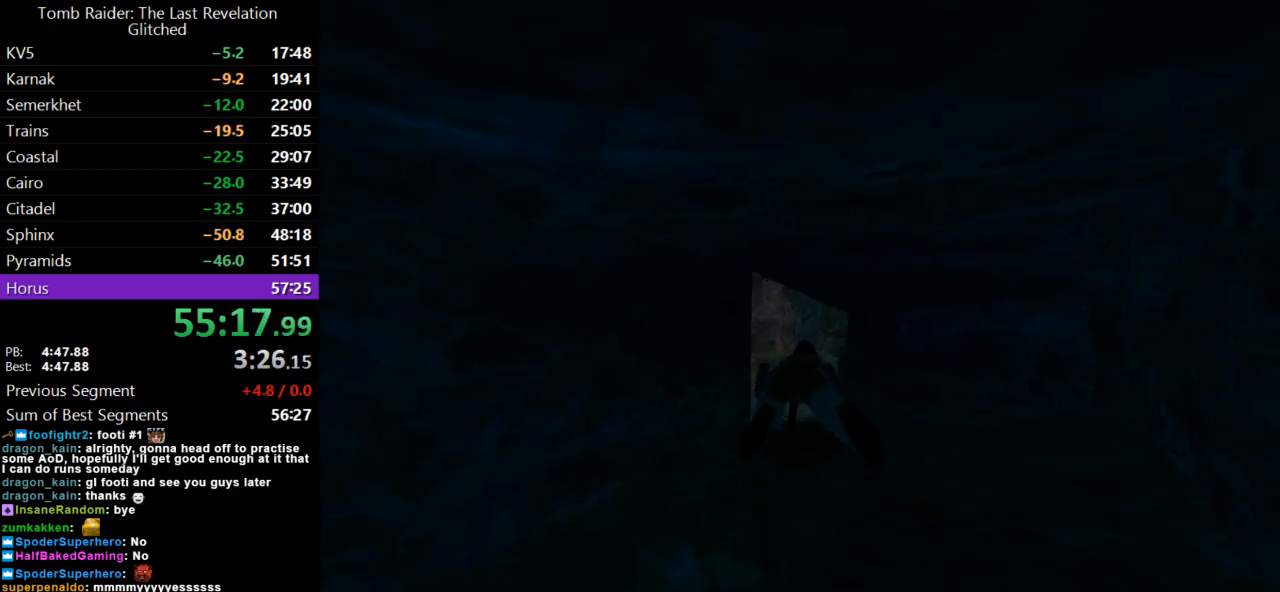
{"keys": ["up"], "events": []}
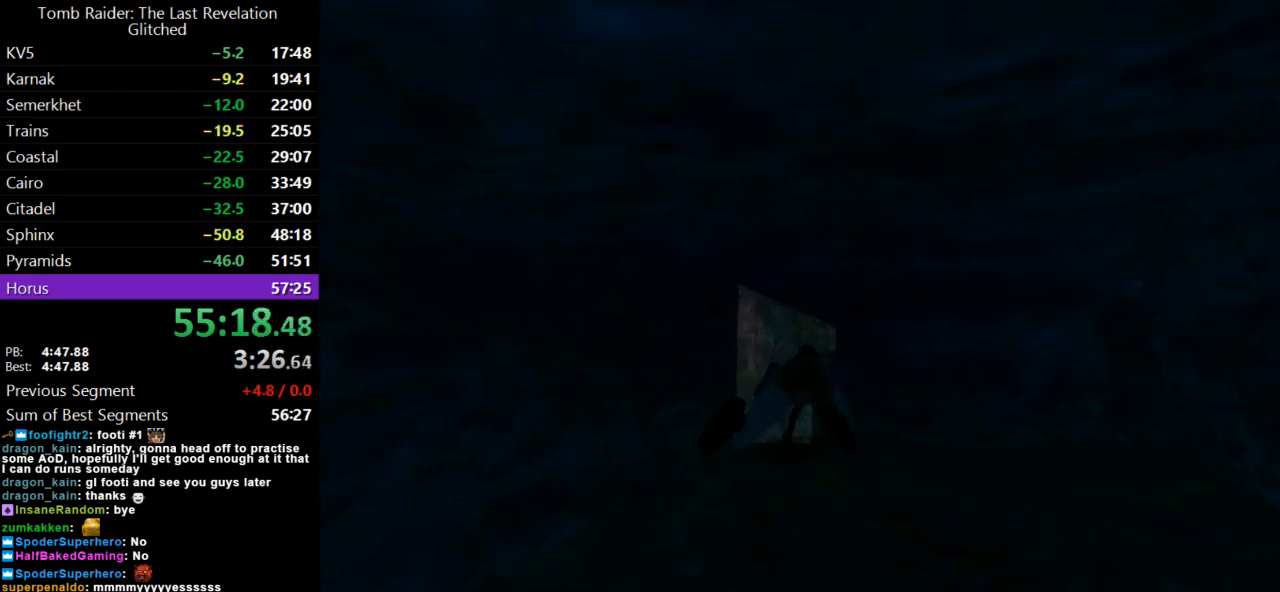
{"keys": ["right"], "events": [[267, "right", "down"], [500, "up", "up"]]}
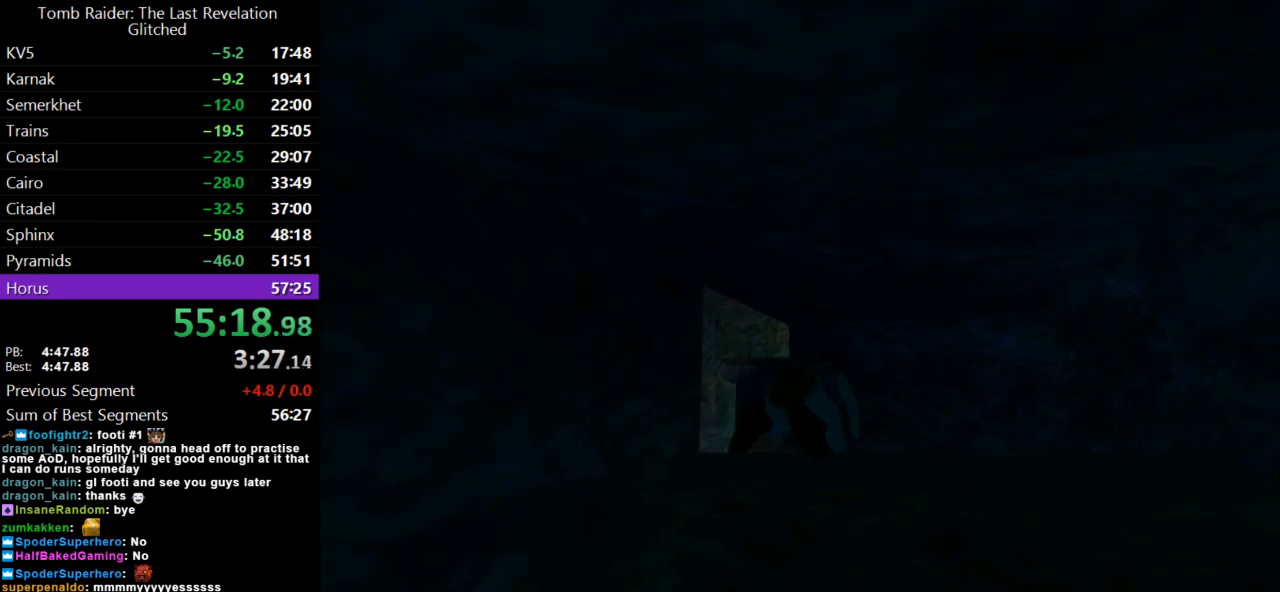
{"keys": ["right"], "events": []}
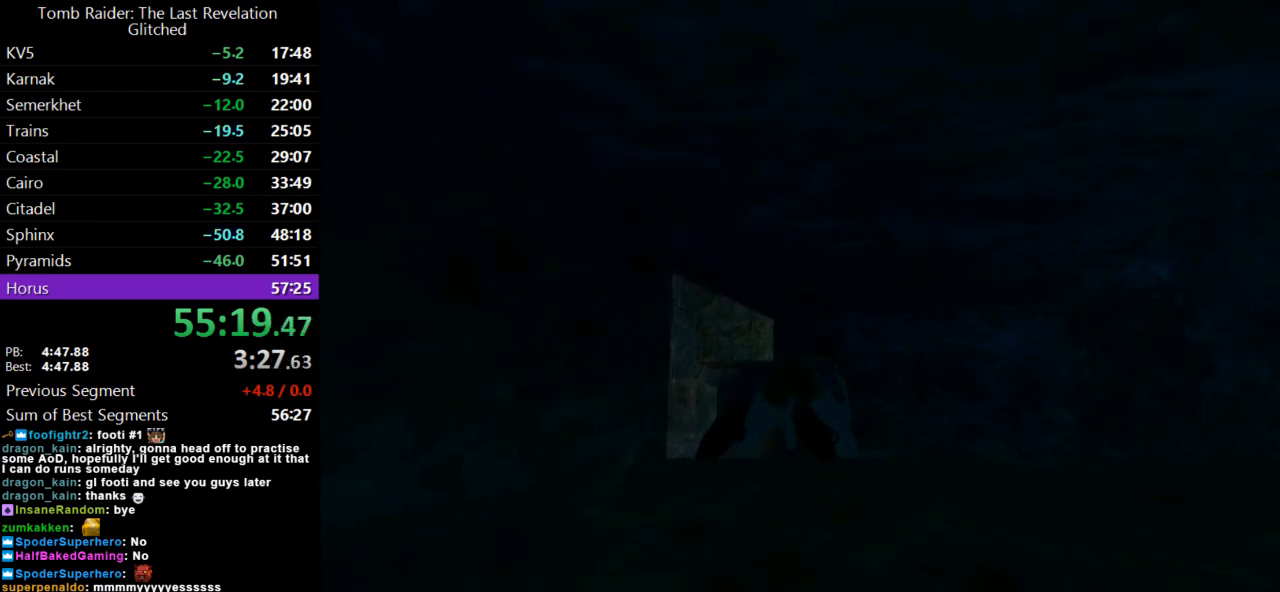
{"keys": ["right"], "events": []}
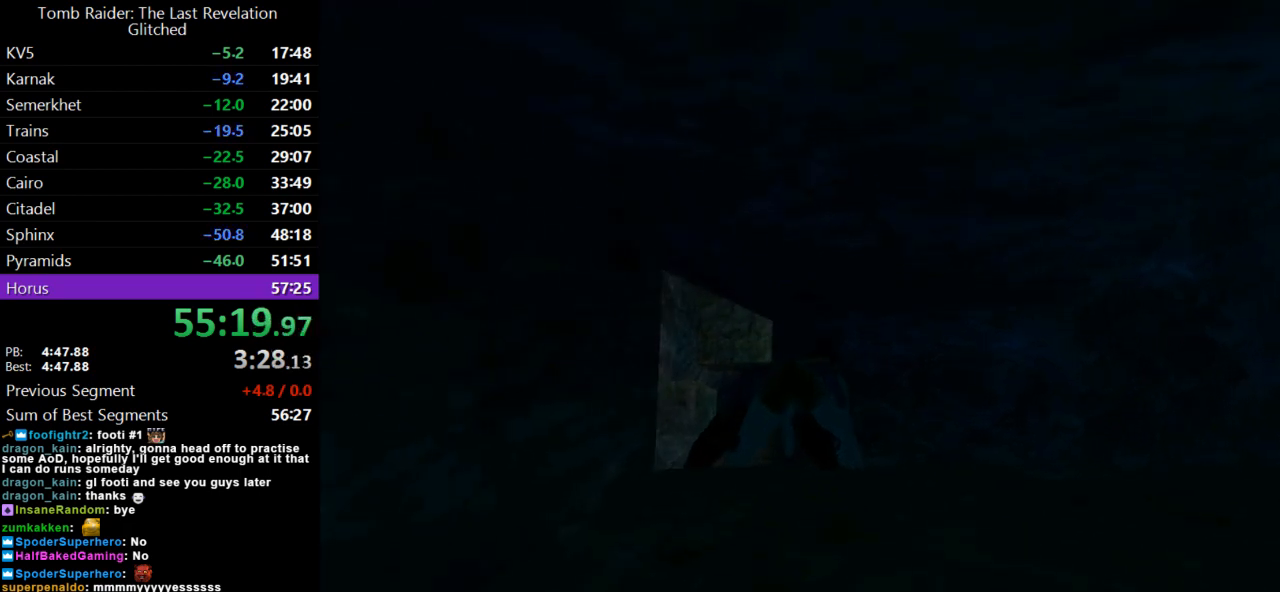
{"keys": ["right"], "events": []}
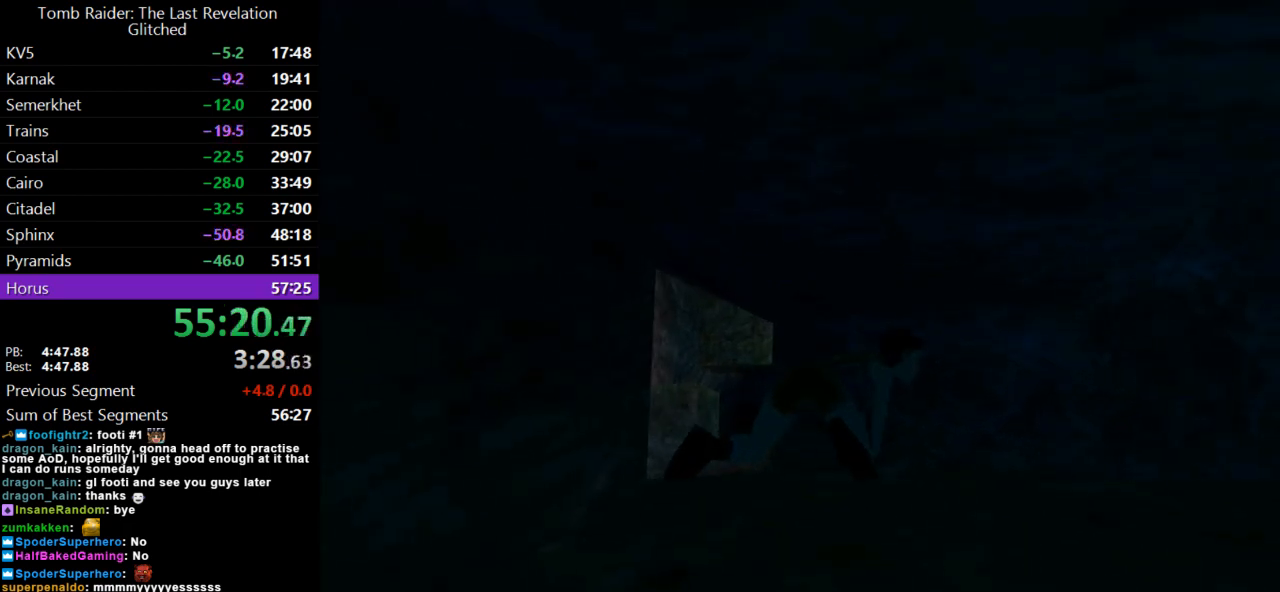
{"keys": ["action", "down"], "events": [[400, "action", "down"], [500, "down", "down"], [500, "right", "up"]]}
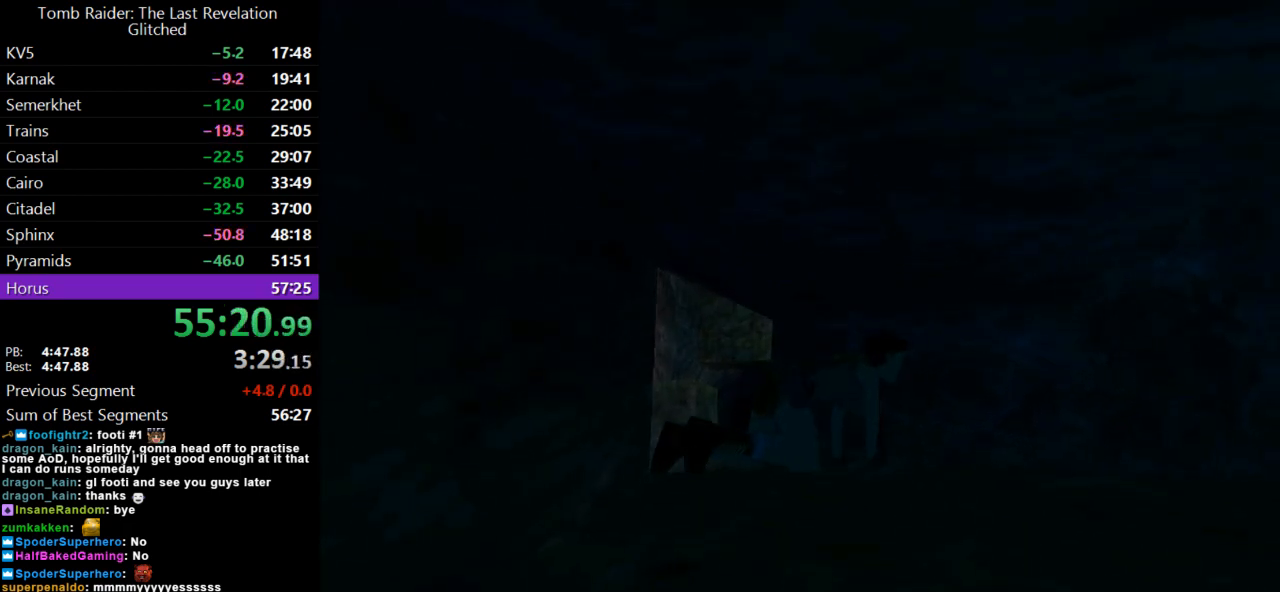
{"keys": ["action", "down"], "events": []}
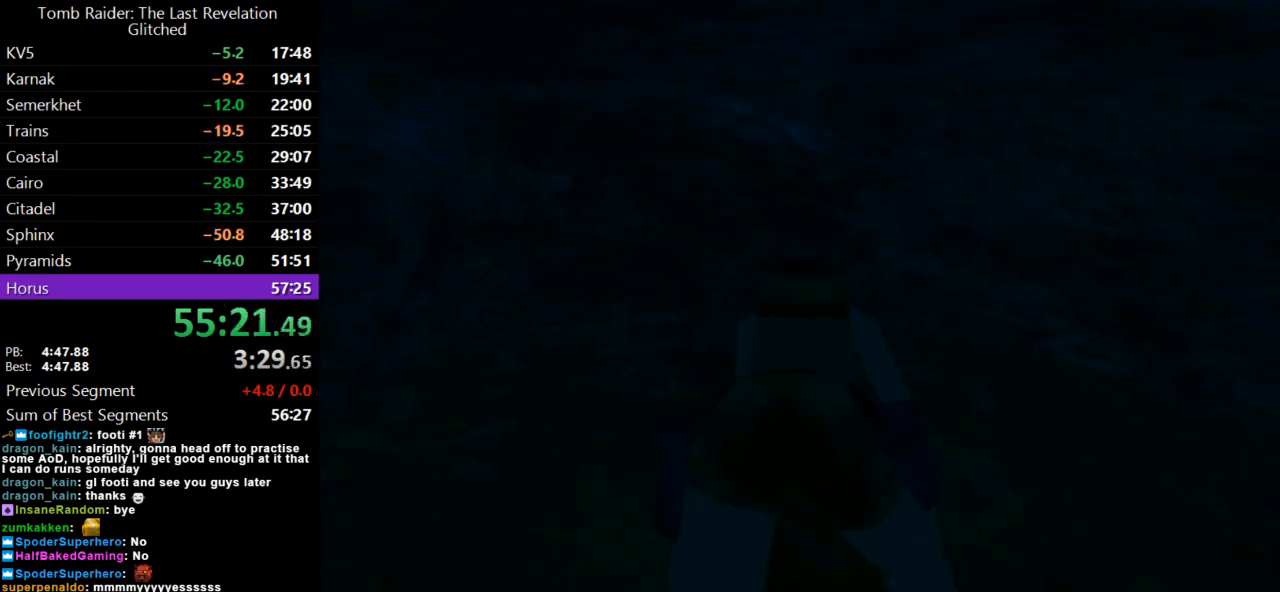
{"keys": [], "events": [[67, "down", "up"], [167, "action", "up"]]}
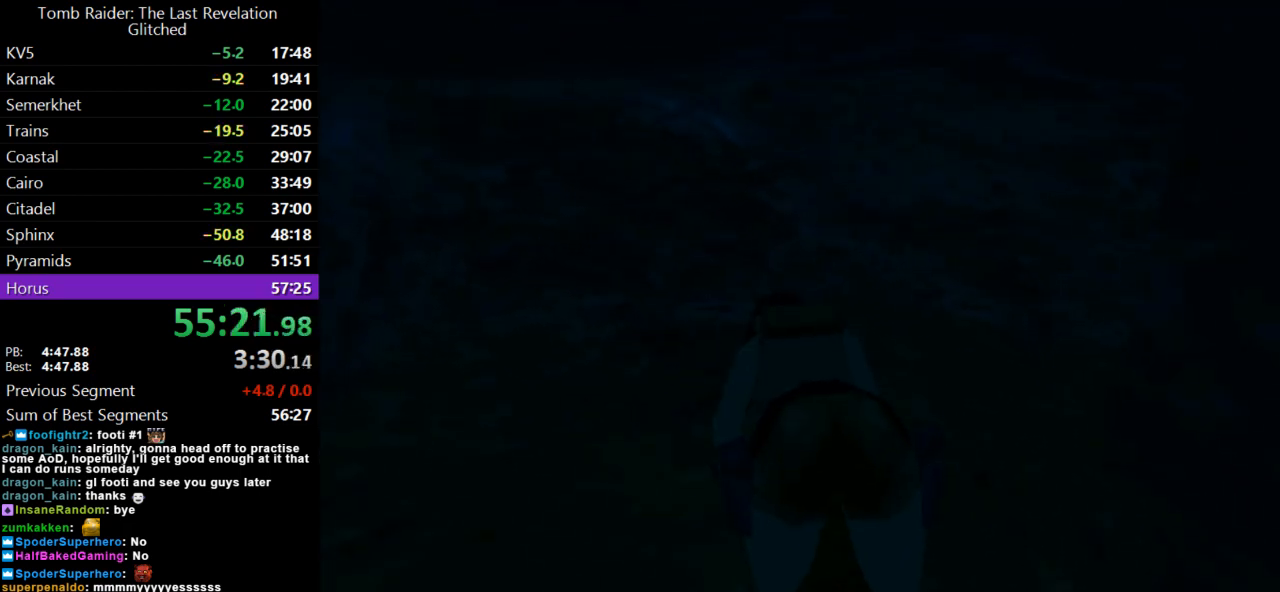
{"keys": [], "events": []}
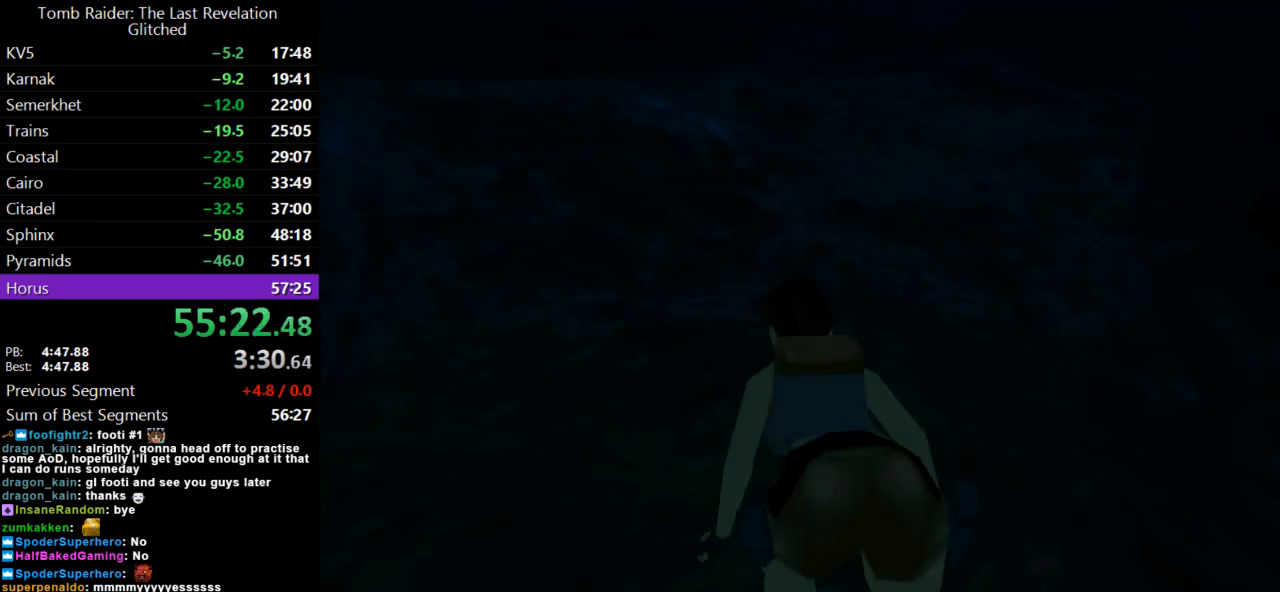
{"keys": [], "events": []}